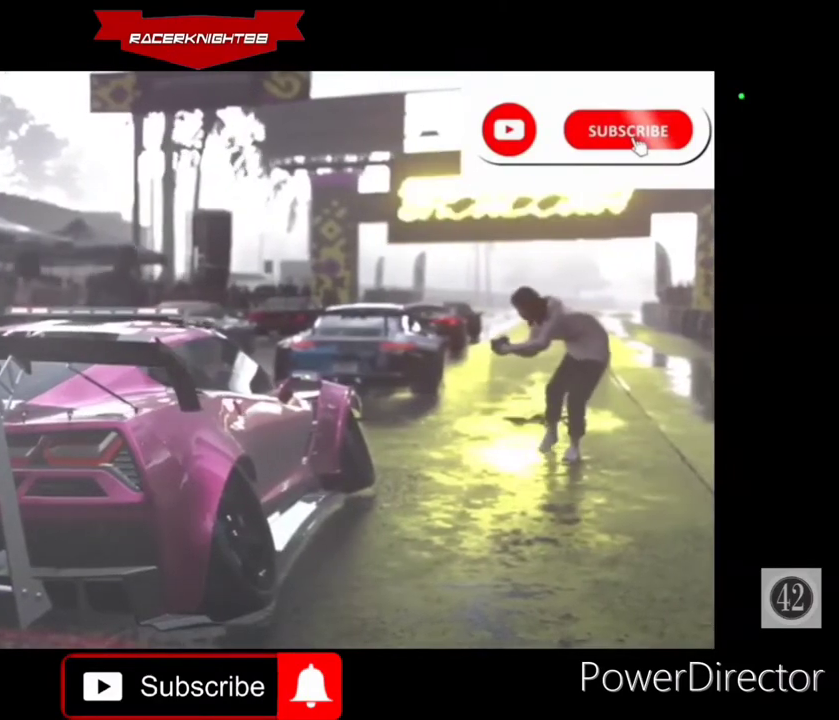
Gameplay with a controller (PlayStation layout); each line is a JSON object with the inputs held at the frame after it. "events" lists button and stick changes between this image and that frame as [ms after this image, input, new state], when the widget could be followed in between. Not read: L3 R3 other_buttons.
{"buttons": ["R2"], "left_stick": "center", "right_stick": "center", "events": [[267, "R2", "down"]]}
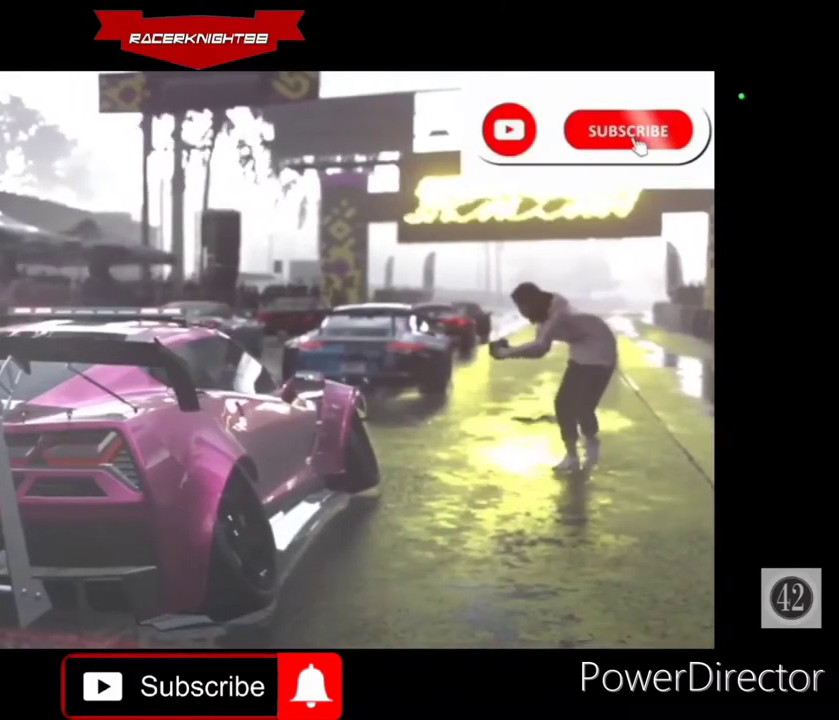
{"buttons": ["R2"], "left_stick": "center", "right_stick": "center", "events": []}
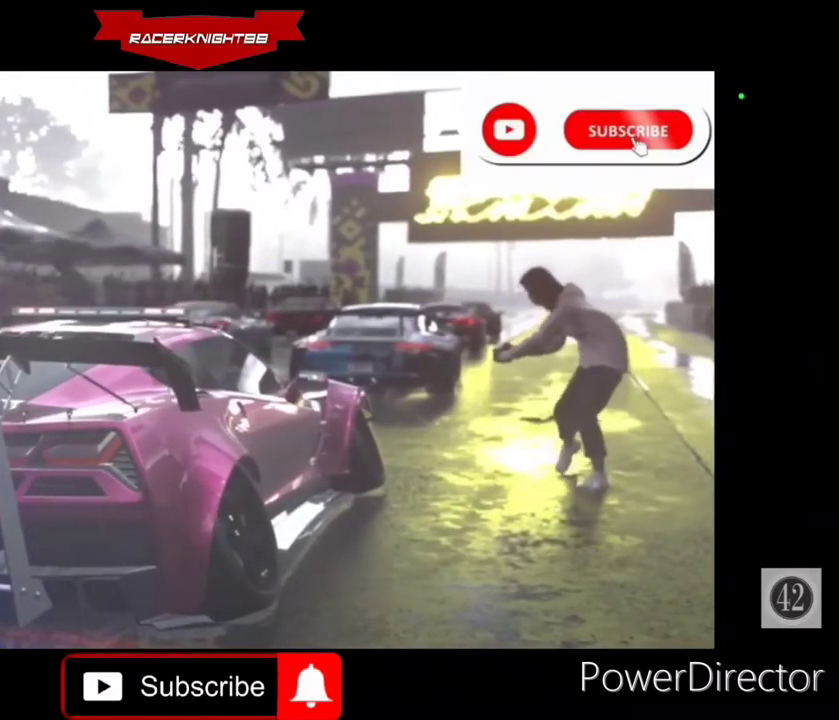
{"buttons": ["R2"], "left_stick": "center", "right_stick": "center", "events": []}
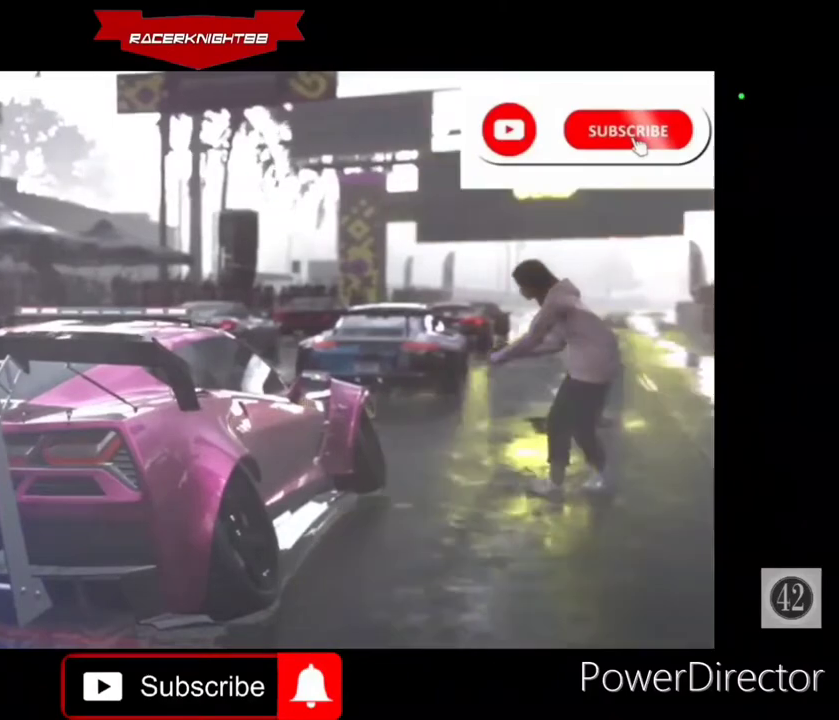
{"buttons": ["R2"], "left_stick": "center", "right_stick": "center", "events": [[200, "CROSS", "down"], [300, "CROSS", "up"]]}
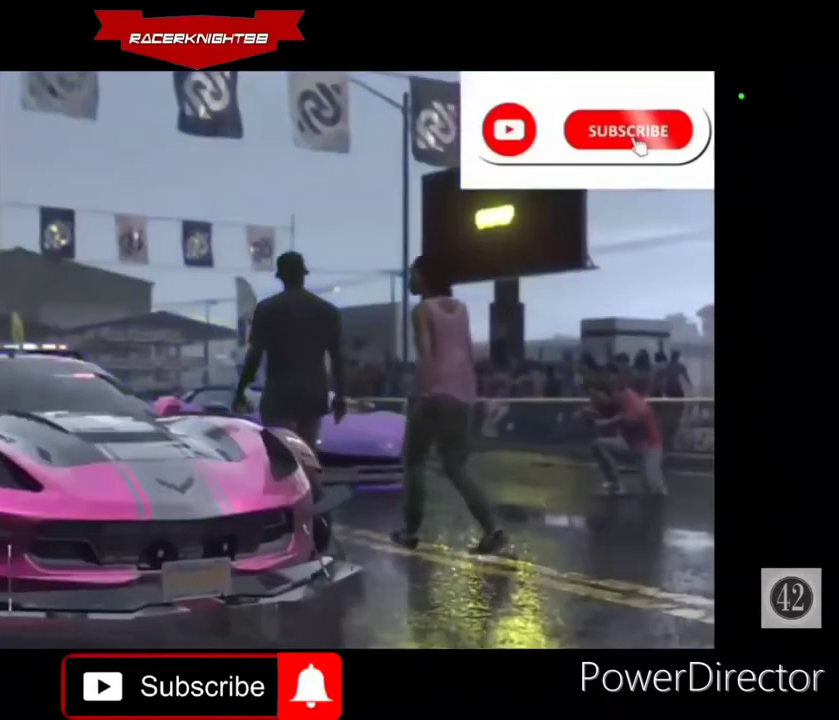
{"buttons": ["R2"], "left_stick": "center", "right_stick": "center", "events": [[233, "L2", "down"], [433, "L2", "up"]]}
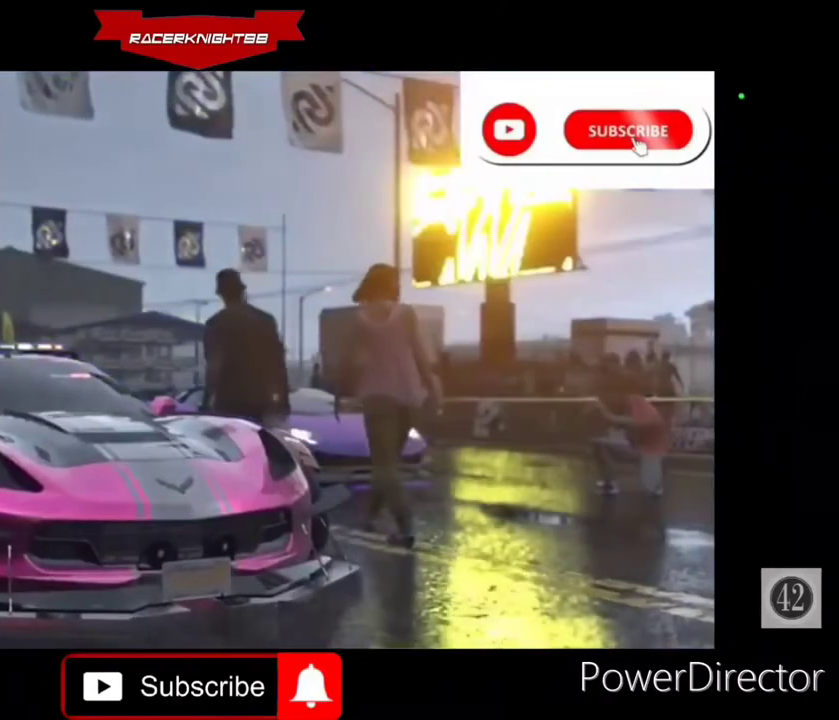
{"buttons": ["R2"], "left_stick": "center", "right_stick": "center", "events": []}
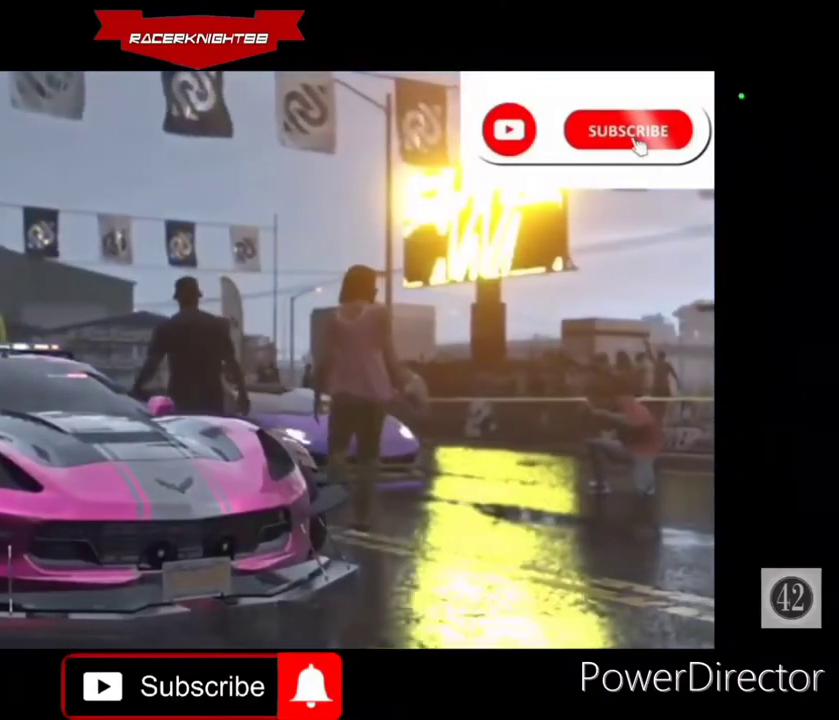
{"buttons": ["R2"], "left_stick": "center", "right_stick": "center", "events": []}
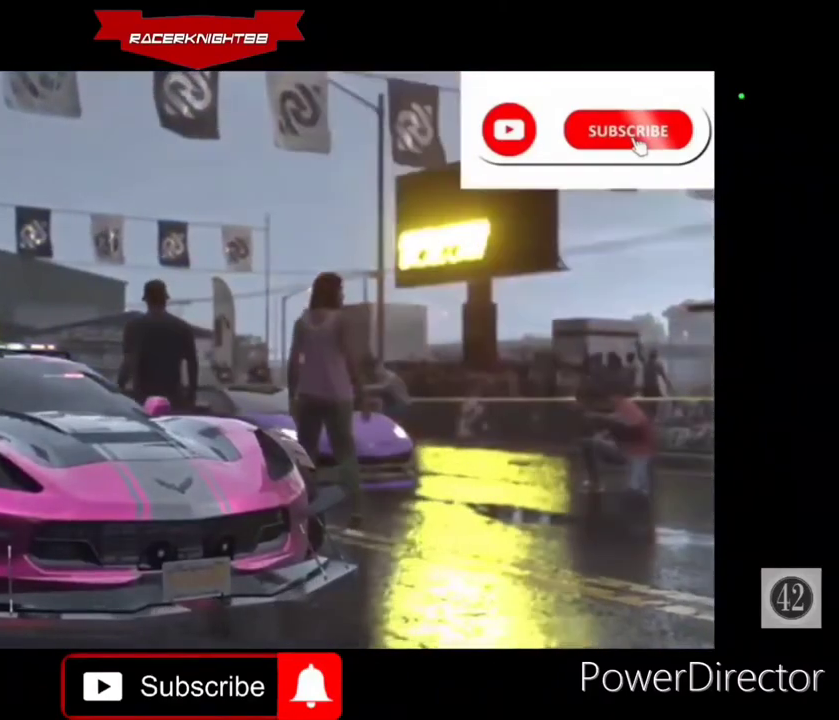
{"buttons": ["R2"], "left_stick": "center", "right_stick": "center", "events": []}
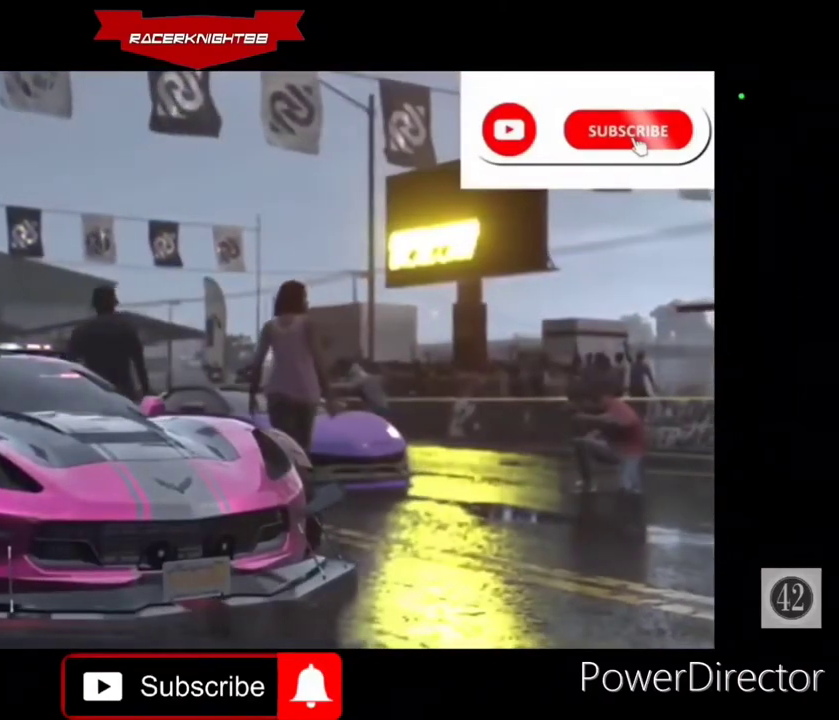
{"buttons": ["R2"], "left_stick": "center", "right_stick": "center", "events": []}
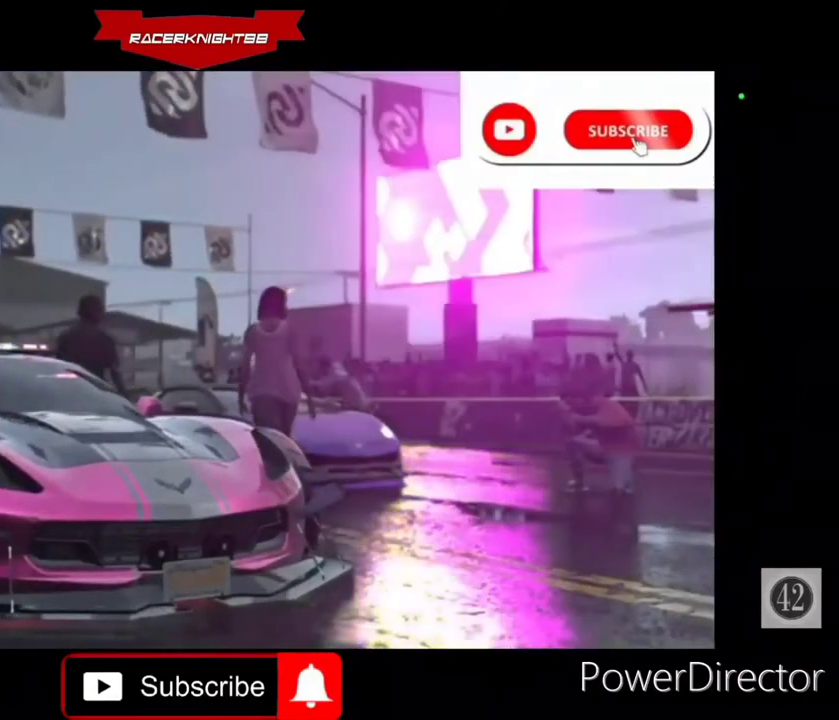
{"buttons": ["R2"], "left_stick": "center", "right_stick": "center", "events": []}
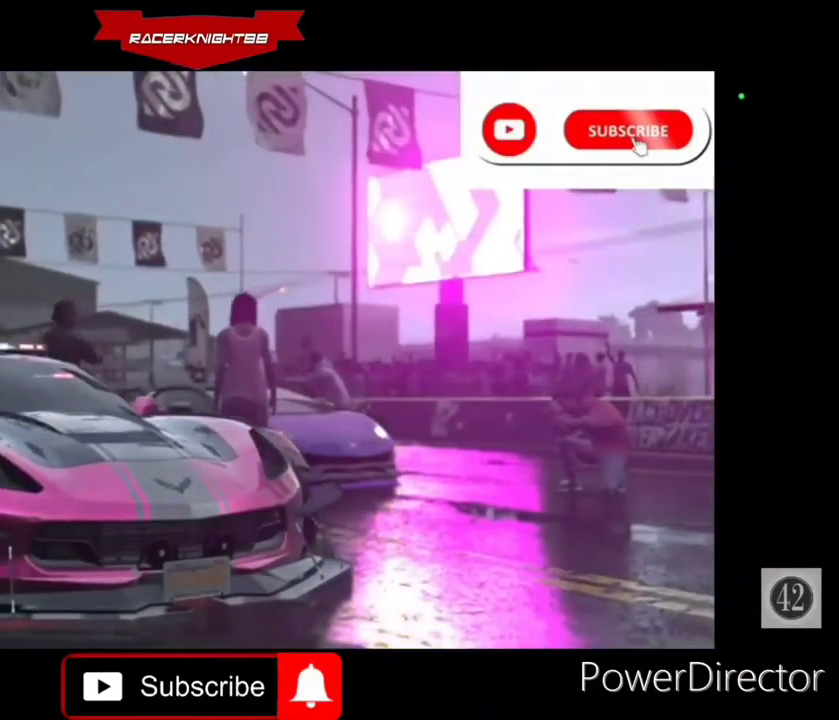
{"buttons": ["R2"], "left_stick": "center", "right_stick": "center", "events": []}
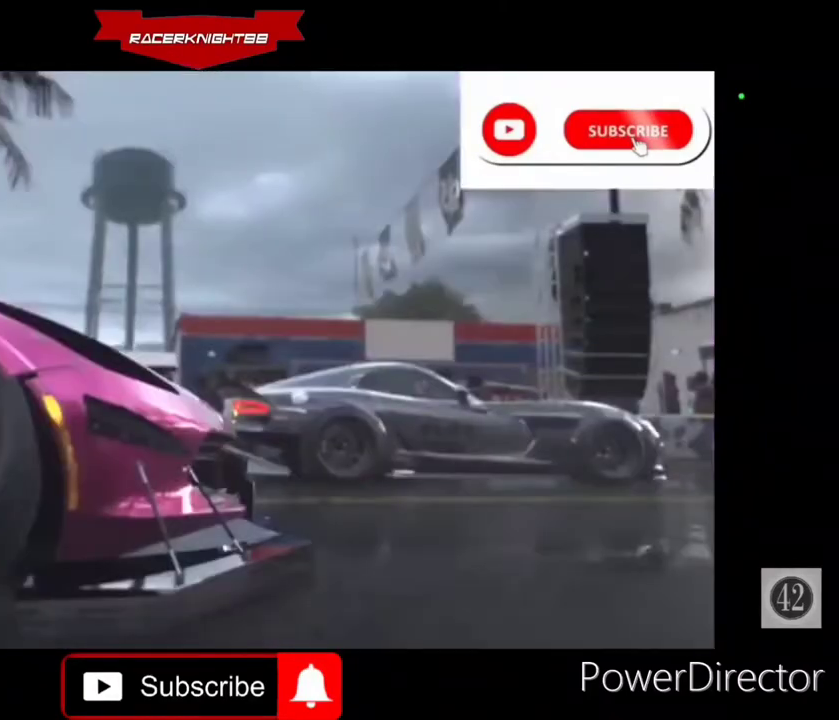
{"buttons": ["R2"], "left_stick": "center", "right_stick": "center", "events": []}
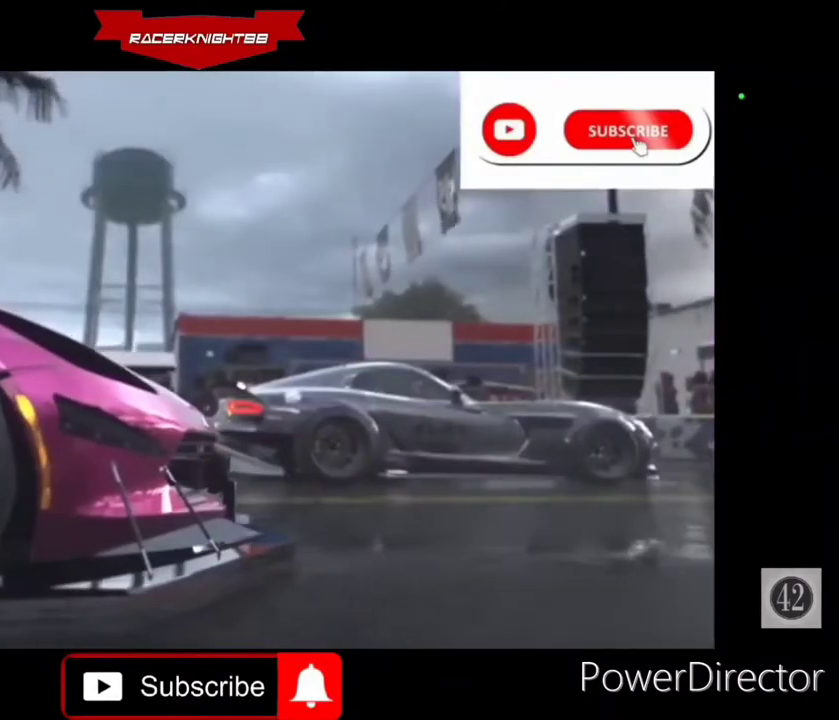
{"buttons": ["R2"], "left_stick": "center", "right_stick": "center", "events": []}
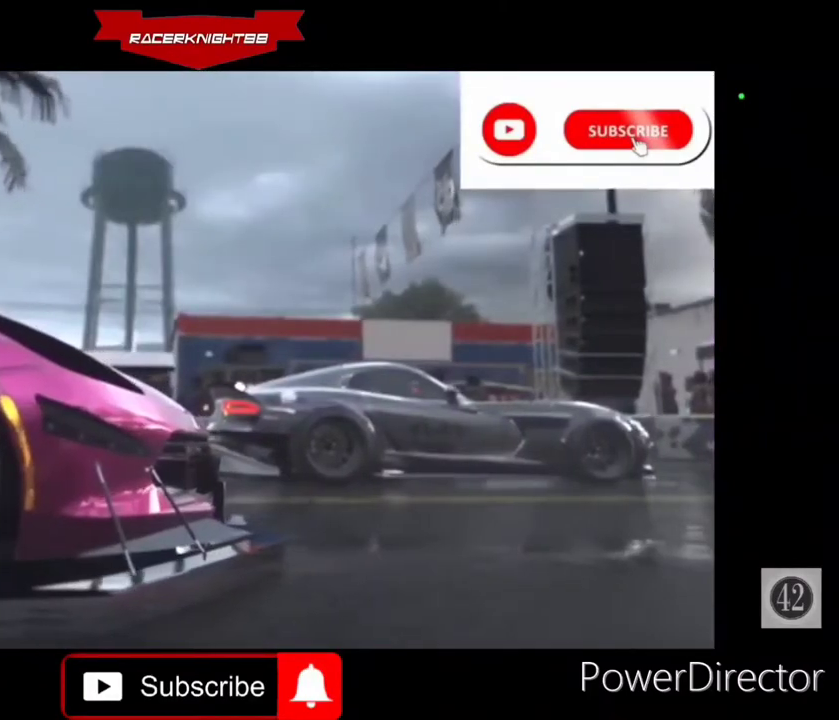
{"buttons": ["R2"], "left_stick": "center", "right_stick": "center", "events": []}
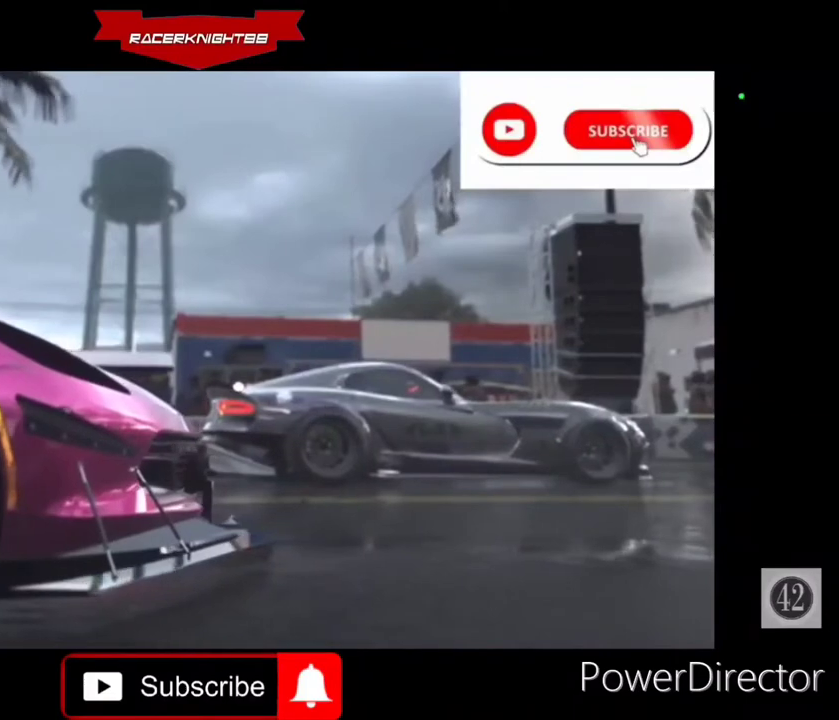
{"buttons": ["R2"], "left_stick": "center", "right_stick": "center", "events": []}
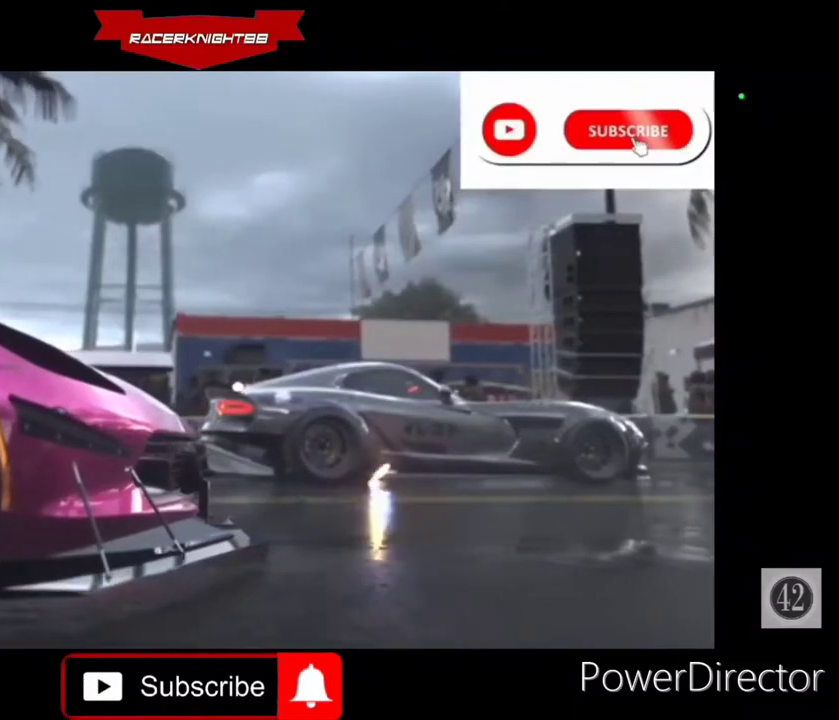
{"buttons": ["R2"], "left_stick": "center", "right_stick": "center", "events": []}
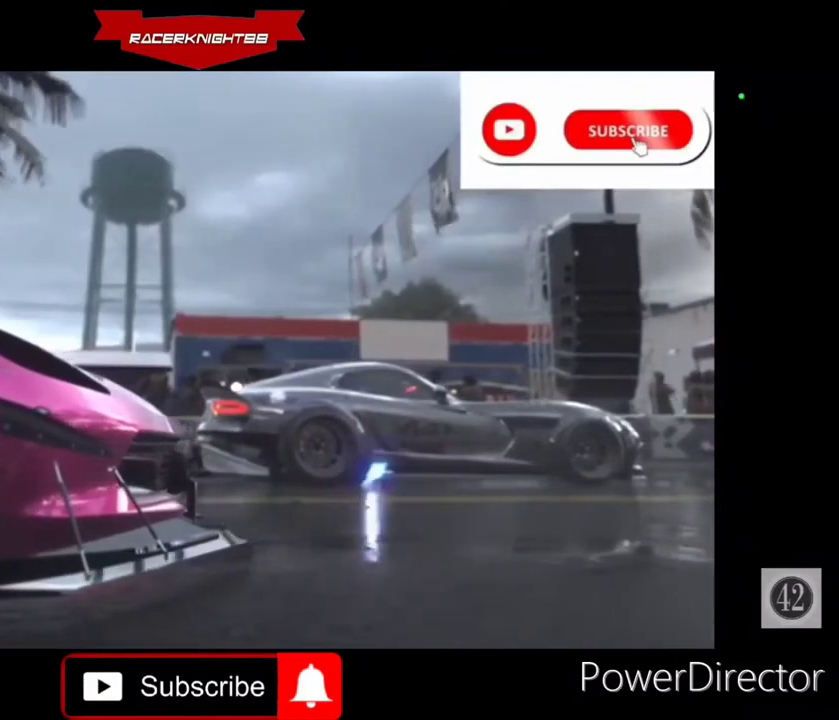
{"buttons": ["R2"], "left_stick": "center", "right_stick": "center", "events": []}
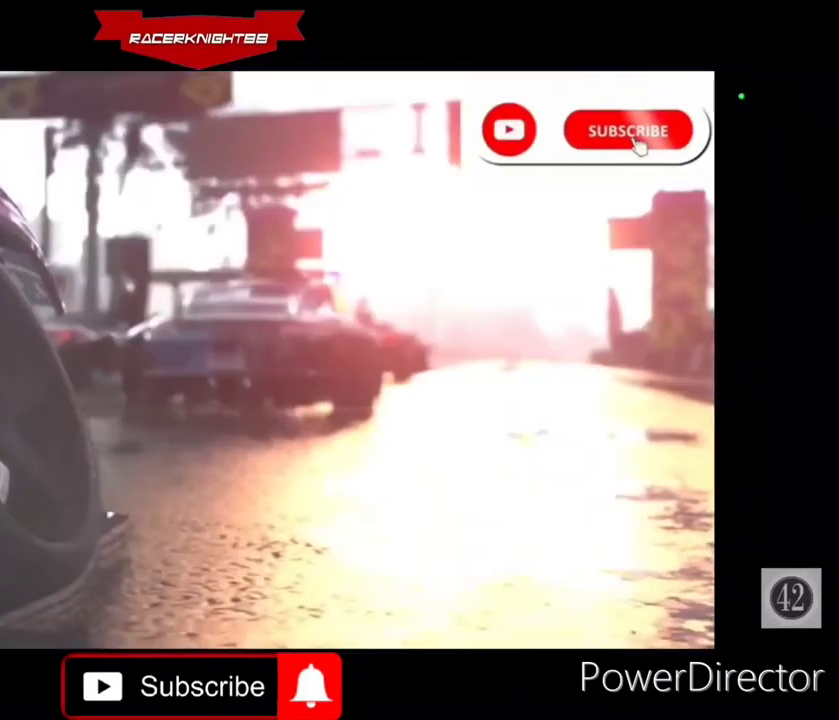
{"buttons": ["R2"], "left_stick": "center", "right_stick": "center", "events": []}
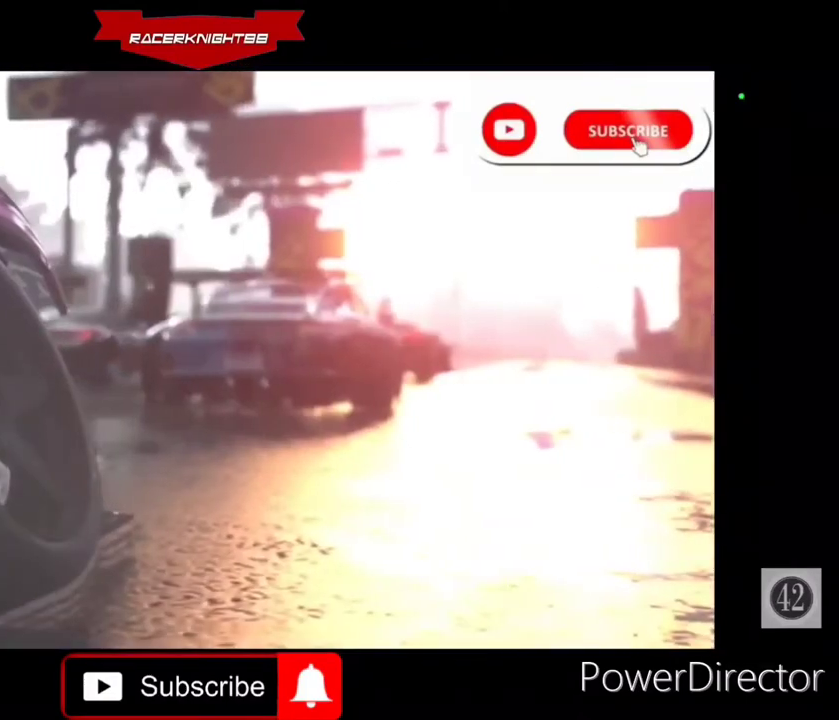
{"buttons": ["R2"], "left_stick": "center", "right_stick": "center", "events": []}
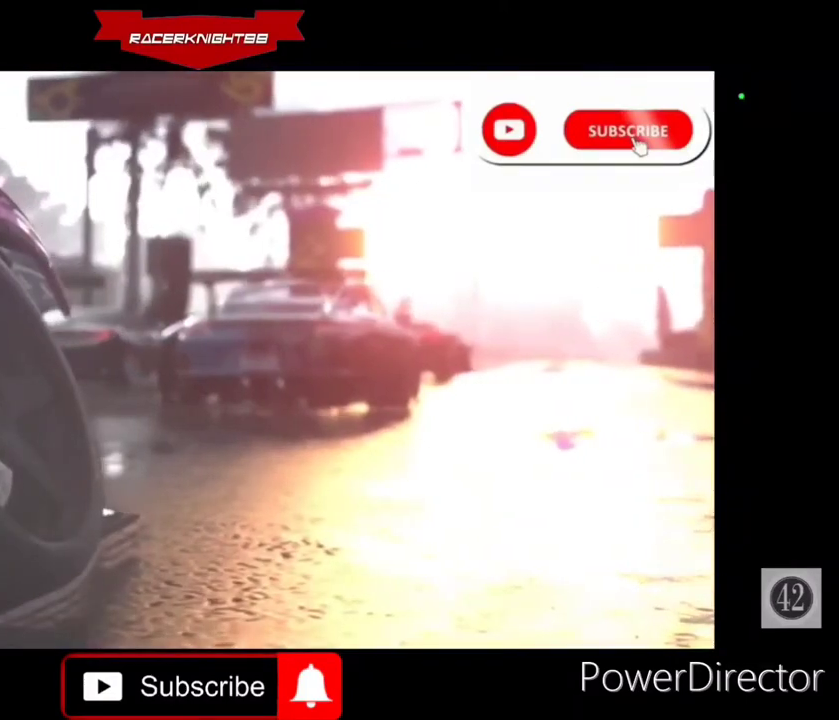
{"buttons": ["R2"], "left_stick": "center", "right_stick": "center", "events": []}
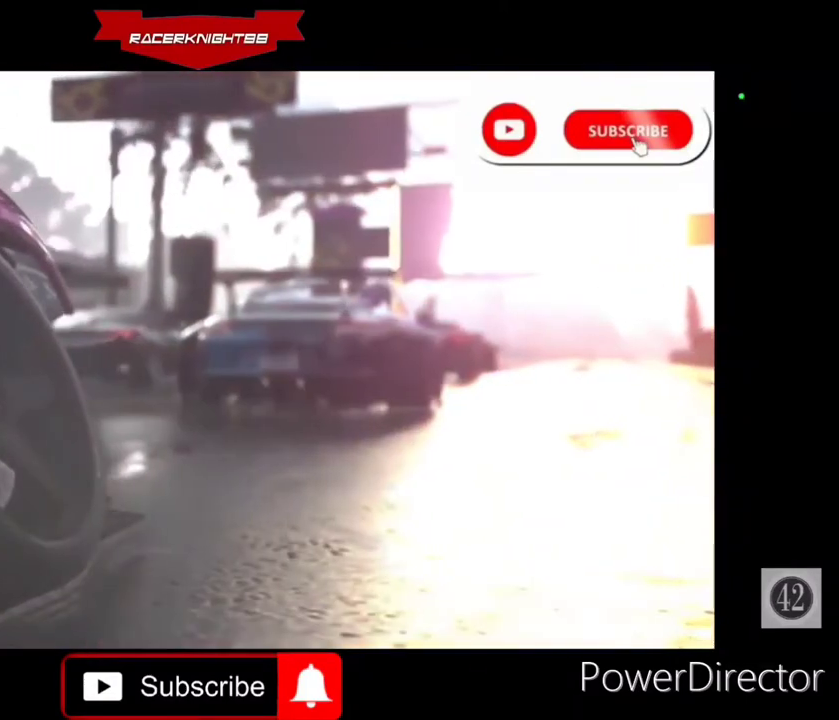
{"buttons": ["R2"], "left_stick": "center", "right_stick": "center", "events": []}
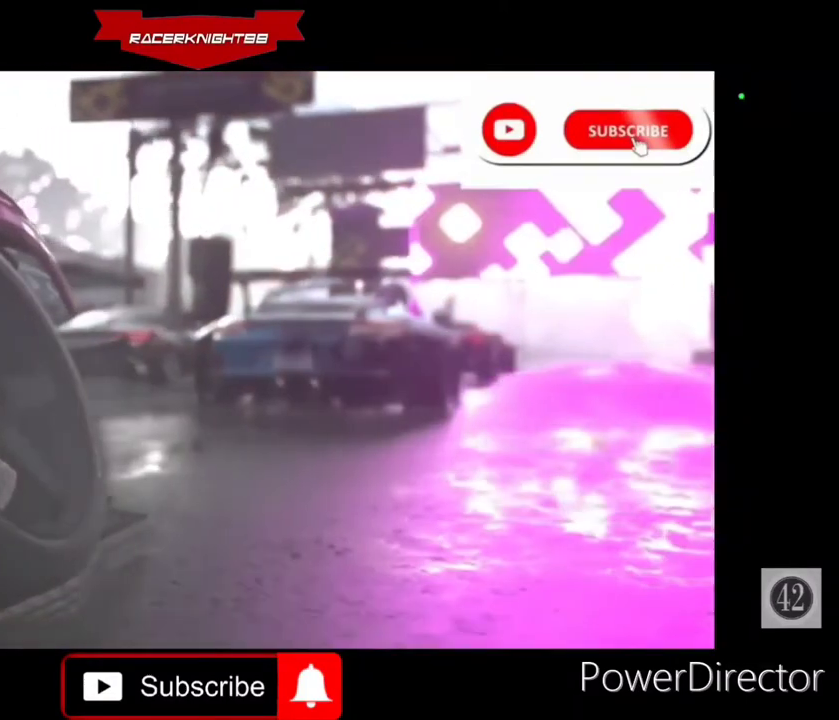
{"buttons": ["R2"], "left_stick": "center", "right_stick": "center", "events": []}
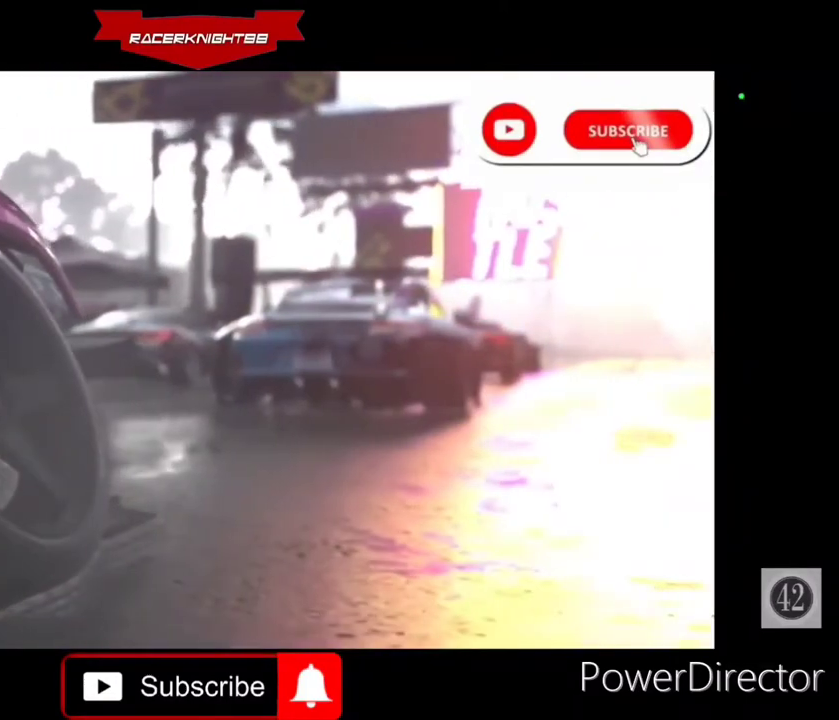
{"buttons": ["R2"], "left_stick": "center", "right_stick": "center", "events": []}
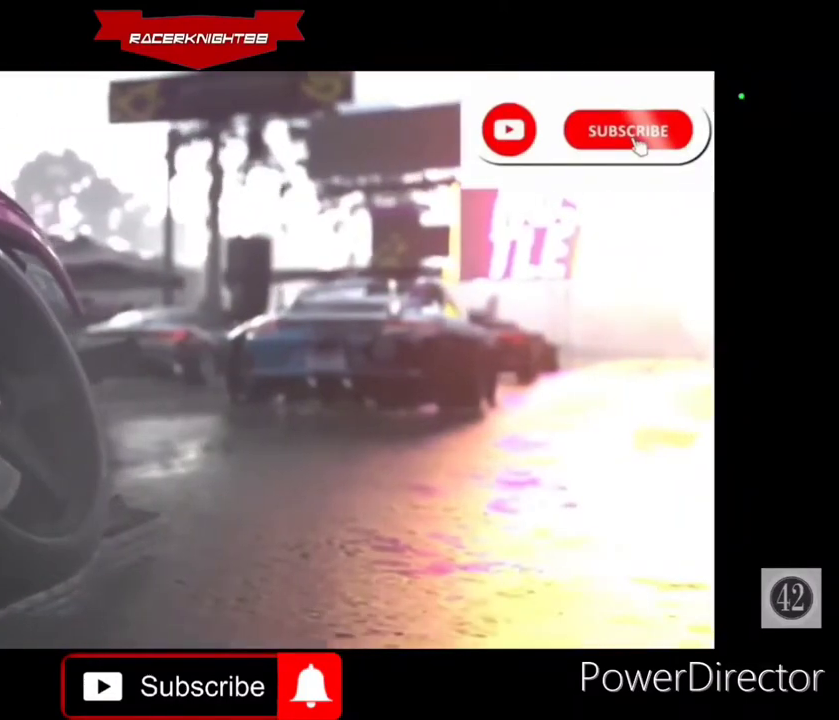
{"buttons": ["R2"], "left_stick": "center", "right_stick": "center", "events": []}
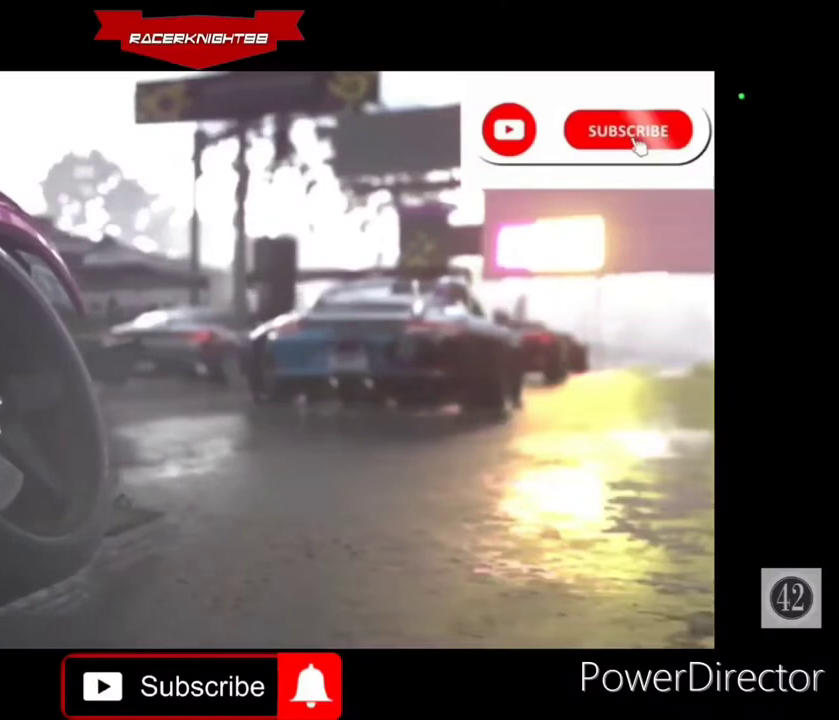
{"buttons": ["R2"], "left_stick": "center", "right_stick": "center", "events": []}
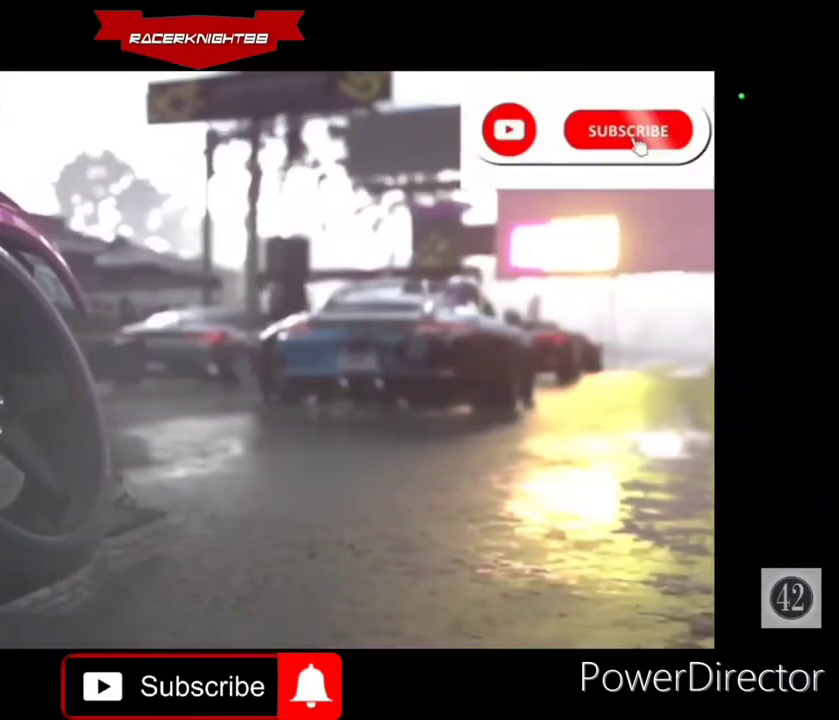
{"buttons": ["R2"], "left_stick": "center", "right_stick": "center", "events": []}
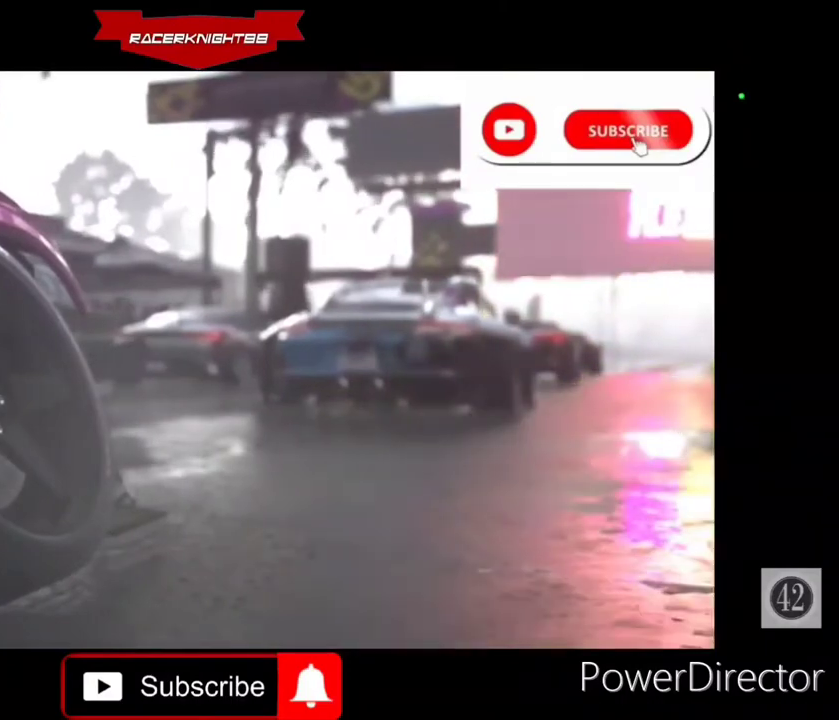
{"buttons": ["R2"], "left_stick": "center", "right_stick": "center", "events": []}
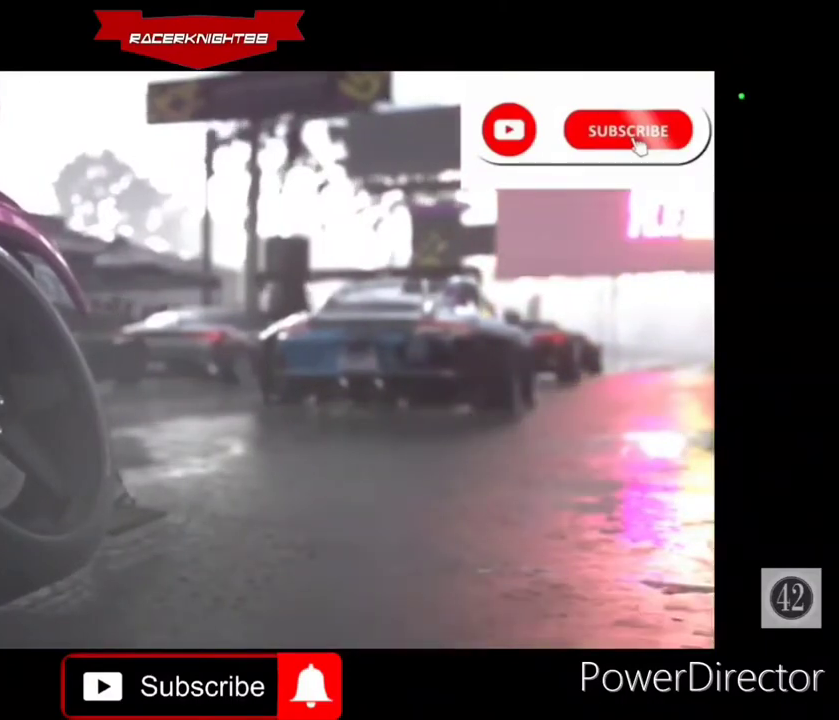
{"buttons": ["R2"], "left_stick": "center", "right_stick": "center", "events": []}
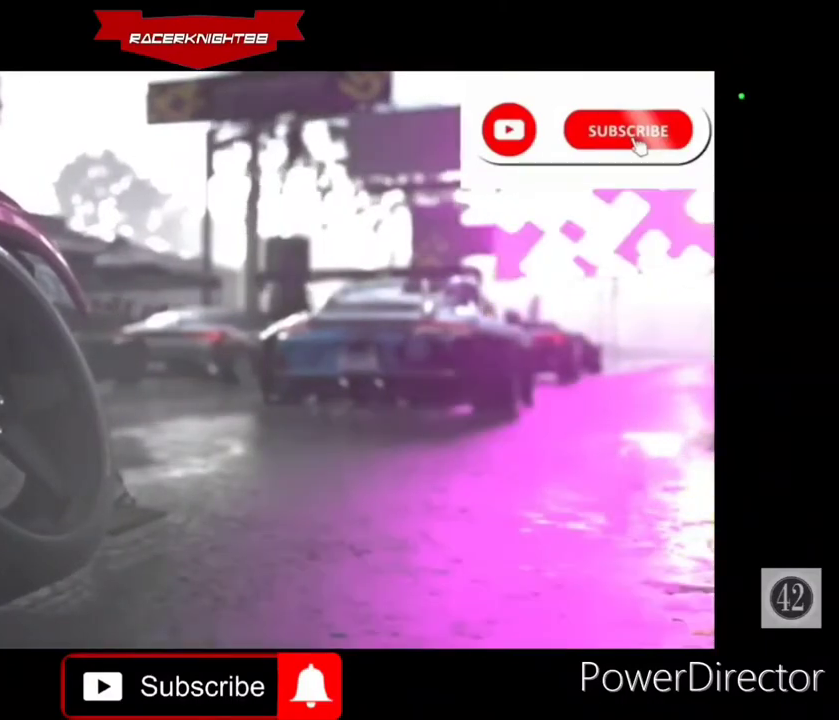
{"buttons": ["R2"], "left_stick": "center", "right_stick": "center", "events": []}
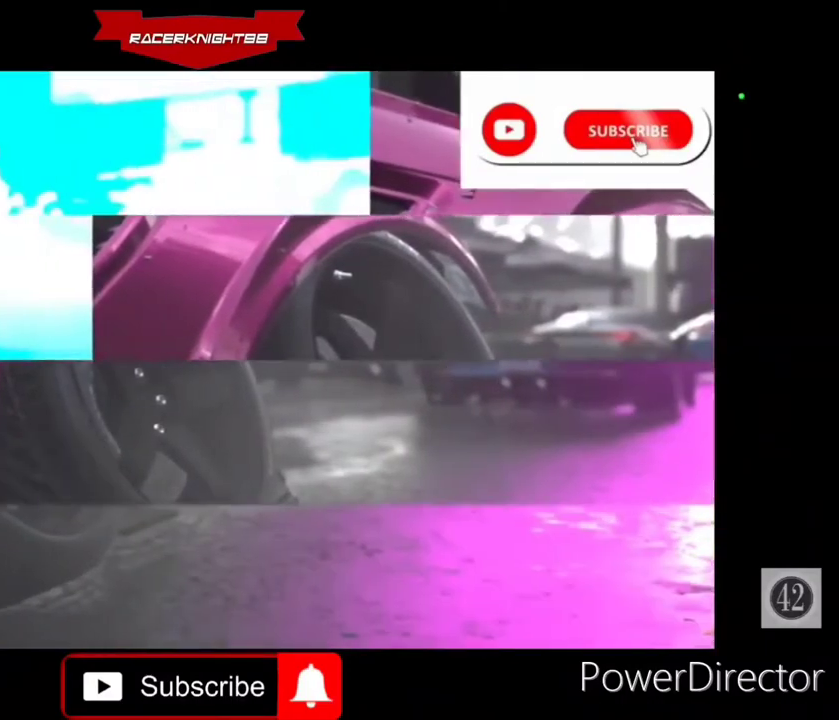
{"buttons": ["R2"], "left_stick": "center", "right_stick": "center", "events": []}
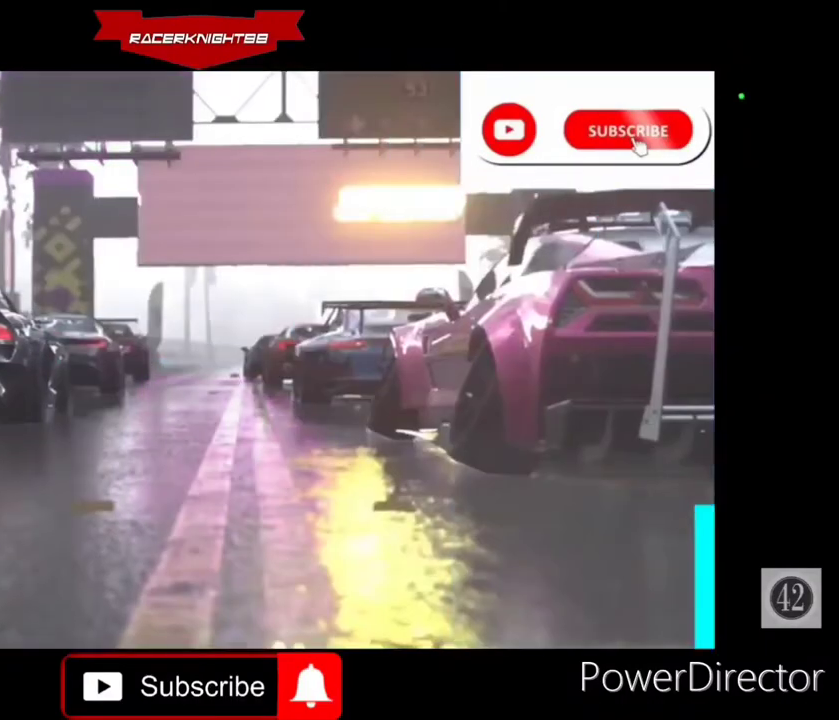
{"buttons": ["R2"], "left_stick": "center", "right_stick": "center", "events": []}